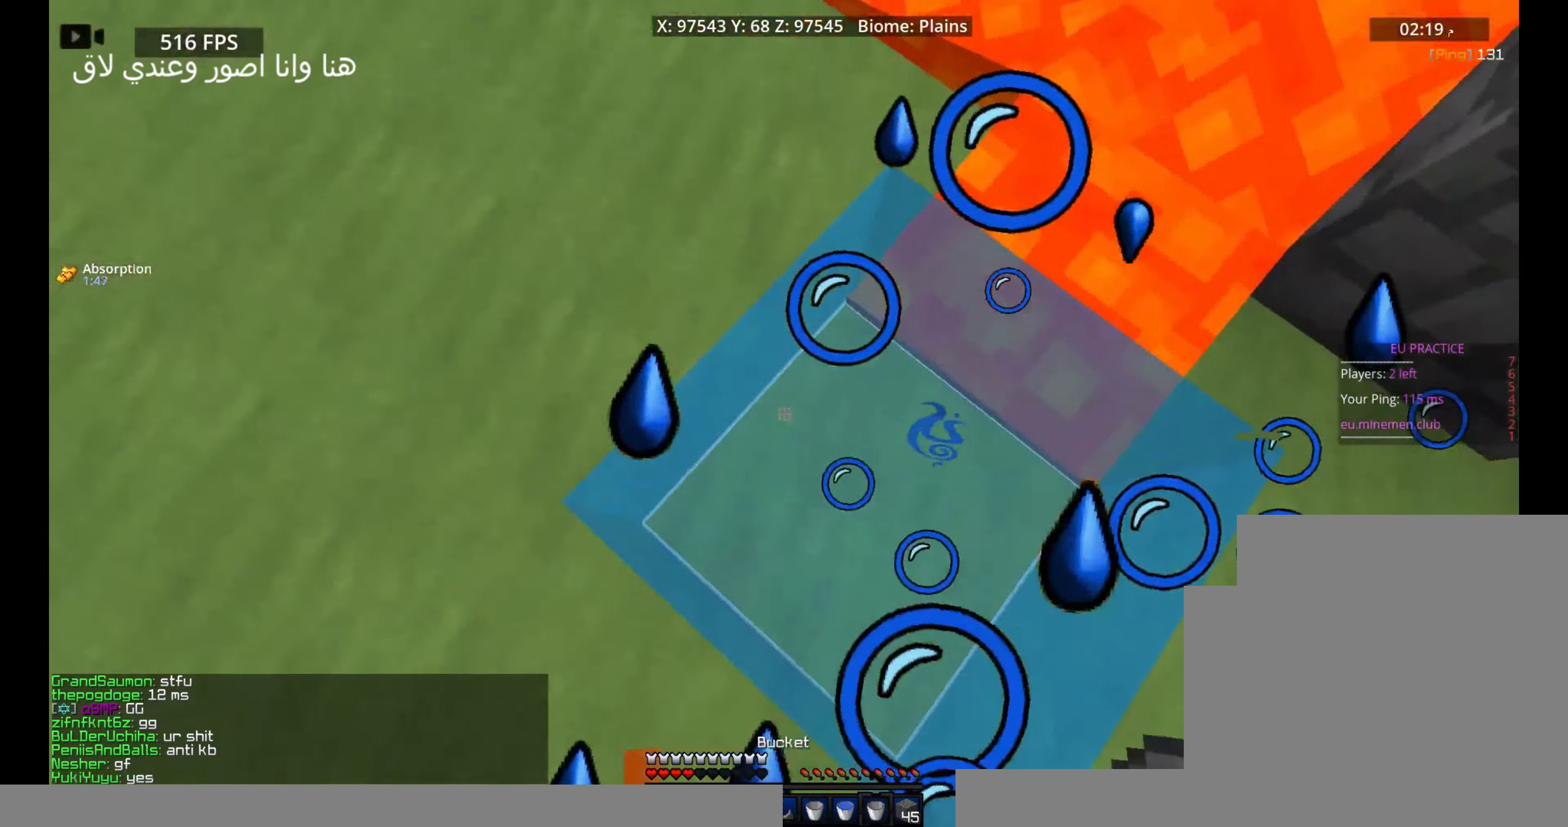
Gameplay with keyboard and mouse; each line is a JSON object with the keys and mouse buttons held at the frame after it. "events" lists presses ("down") and releases ("up") of "a", "d", "s", "space", "w", "mouse_left" and "mouse_right" between this image and that frame as [ms after this image, input, new state], when the widget could be followed in between. "mouse_left", "mouse_right" = the "left", "right" buttons of the "mouse" list. No other keys are recorded. Fast repeated clicks can show as one long hold. Mouse movement is not recorded. Not read: other_keys.
{"keys": ["space", "w"], "mouse": [], "events": [[283, "mouse_right", "up"], [333, "w", "down"], [350, "s", "up"], [483, "space", "down"]]}
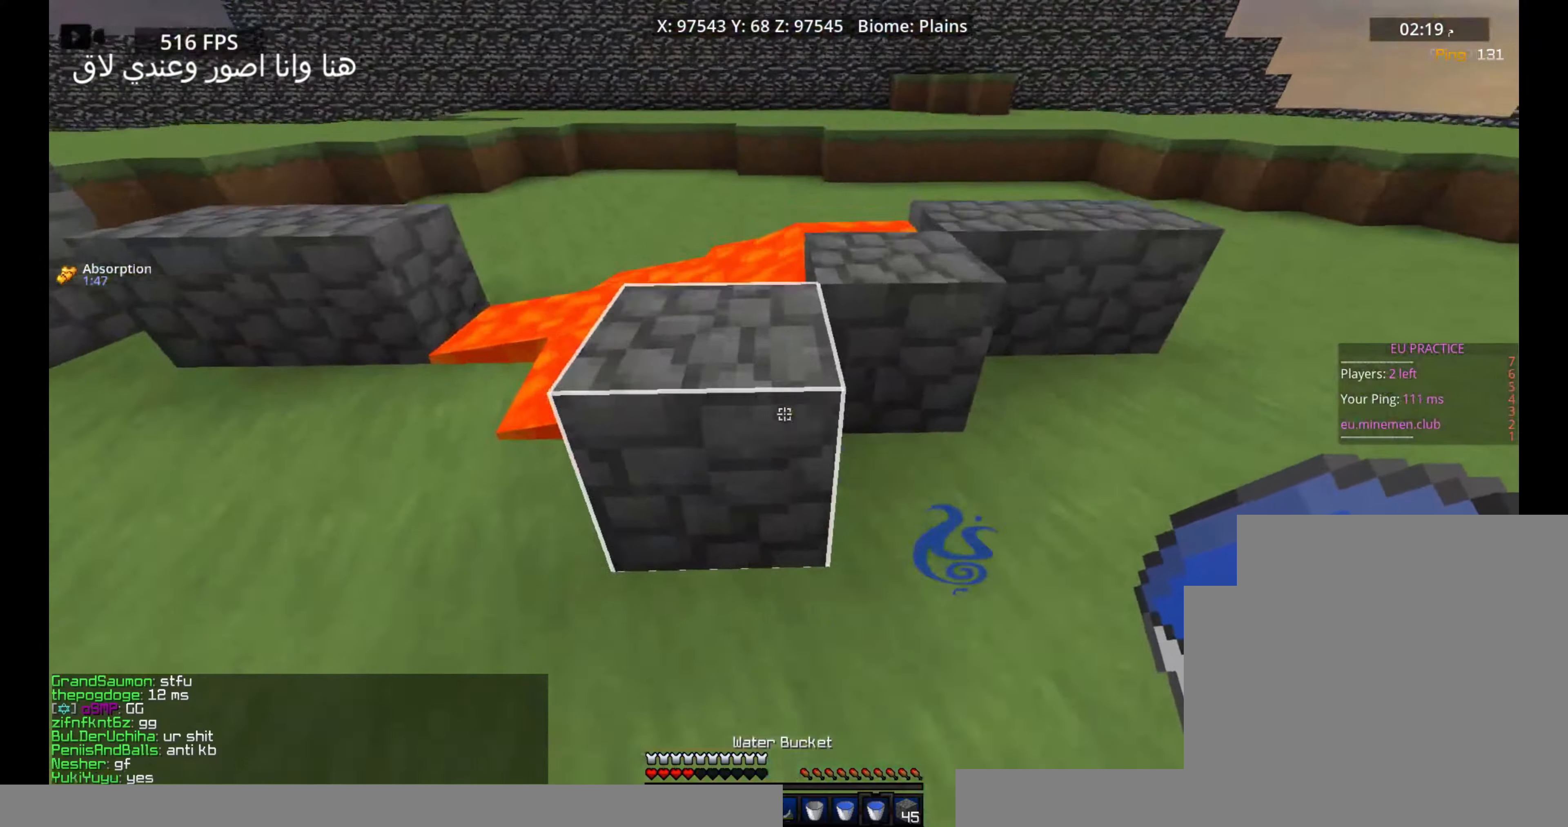
{"keys": ["space", "w"], "mouse": [], "events": [[167, "space", "up"], [300, "mouse_right", "down"], [467, "mouse_right", "up"], [467, "space", "down"]]}
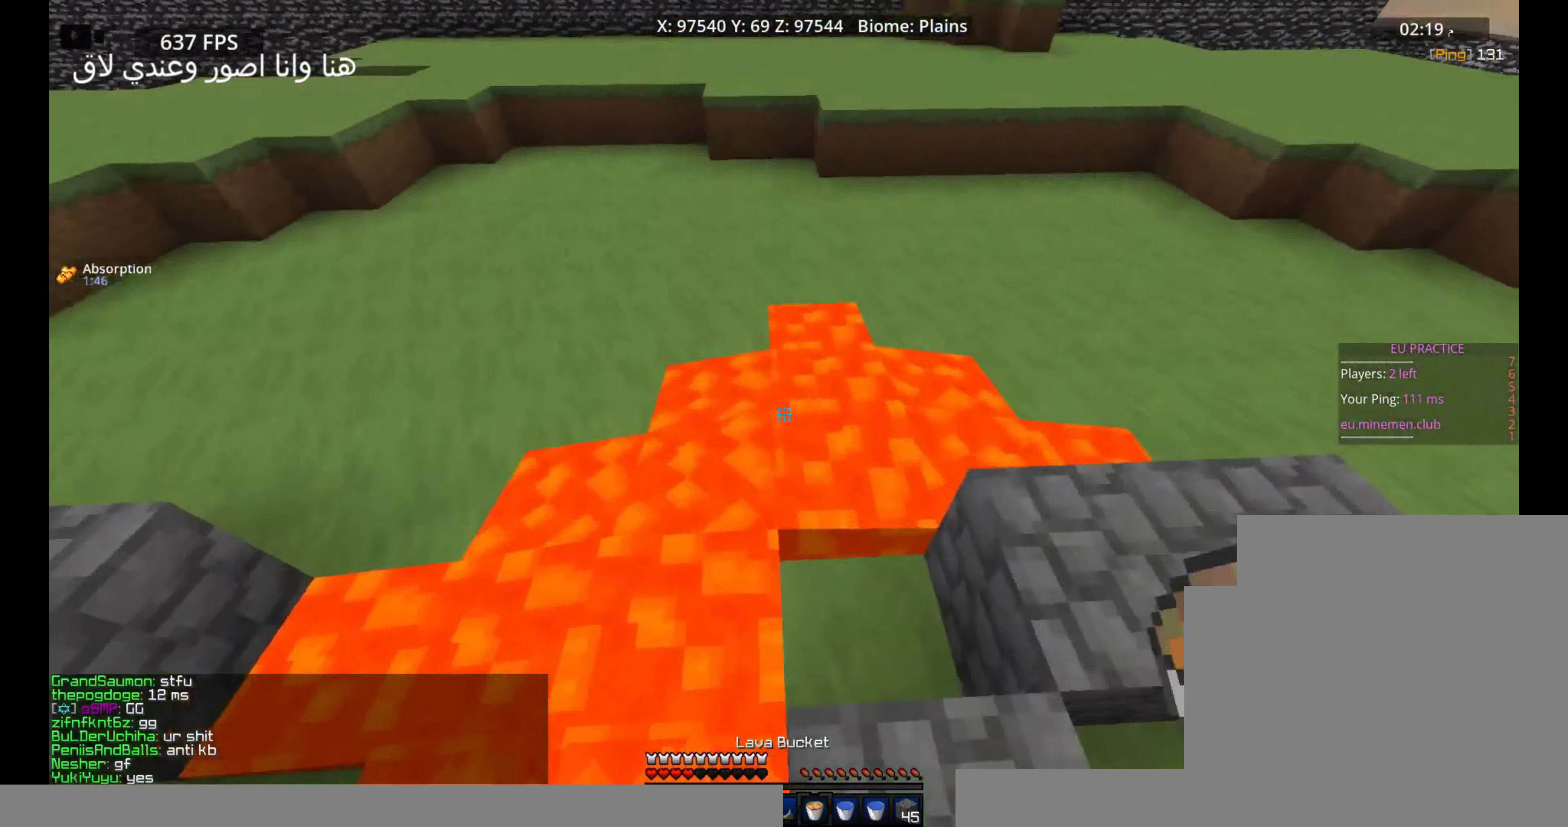
{"keys": ["w"], "mouse": ["right"], "events": [[167, "space", "up"], [250, "mouse_left", "down"], [433, "mouse_left", "up"], [433, "mouse_right", "down"]]}
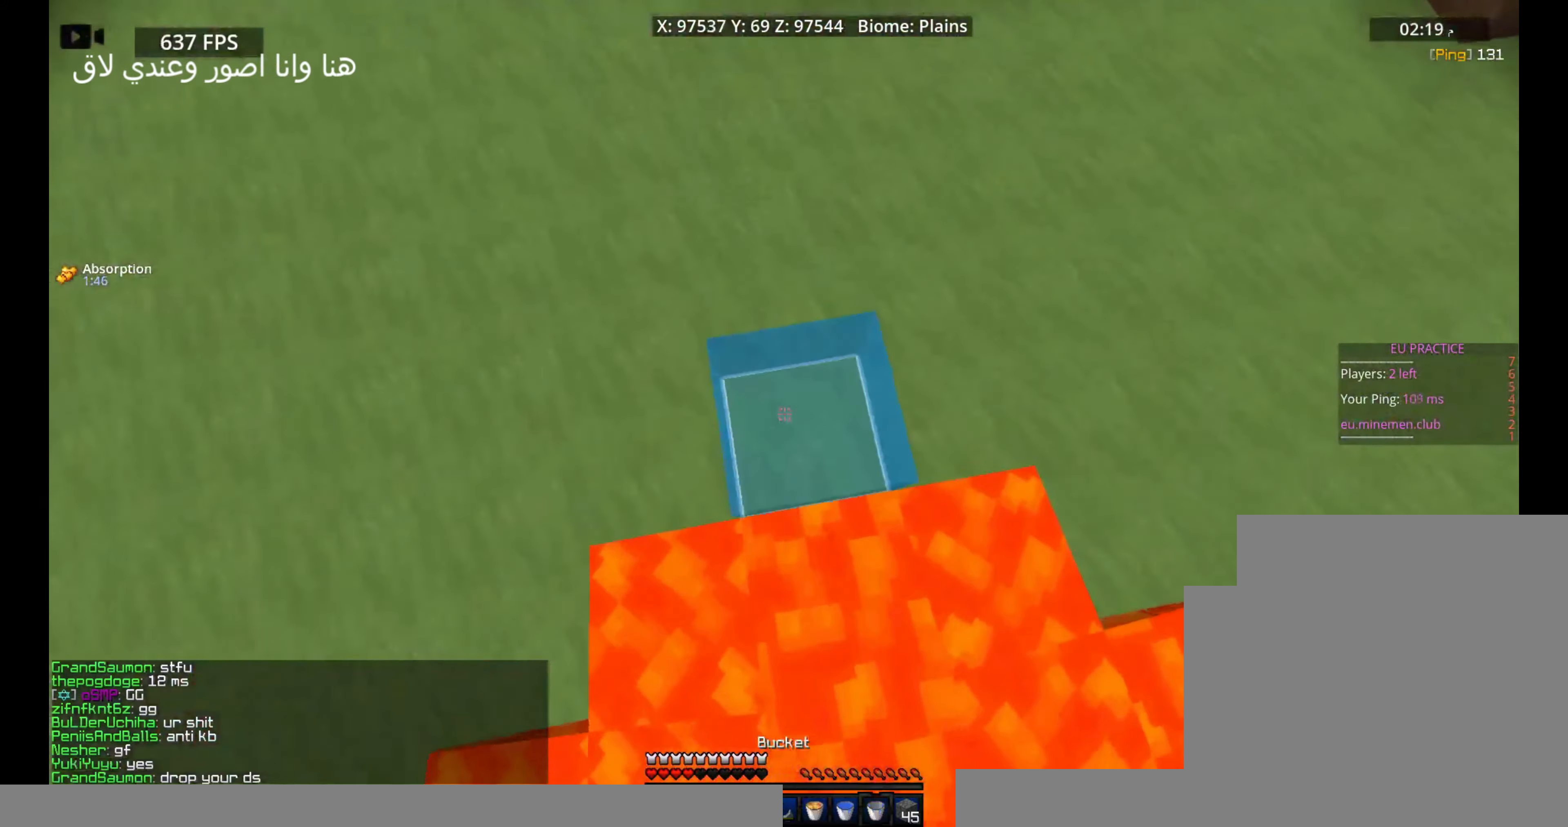
{"keys": ["space", "w"], "mouse": ["right"], "events": [[250, "space", "down"]]}
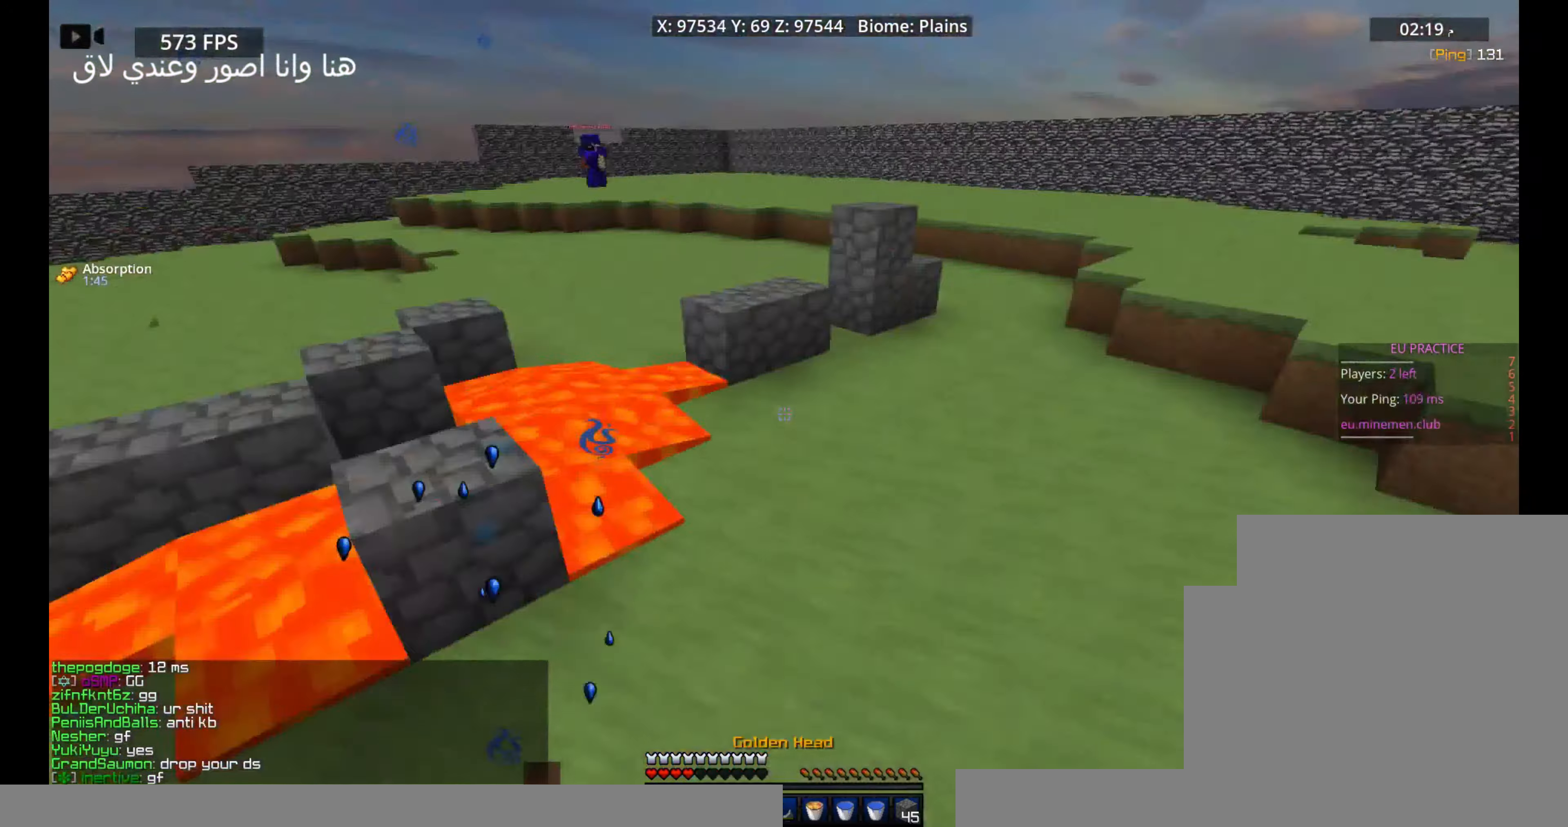
{"keys": ["s"], "mouse": ["left", "right"], "events": [[33, "w", "up"], [133, "s", "down"], [133, "space", "up"], [483, "mouse_left", "down"]]}
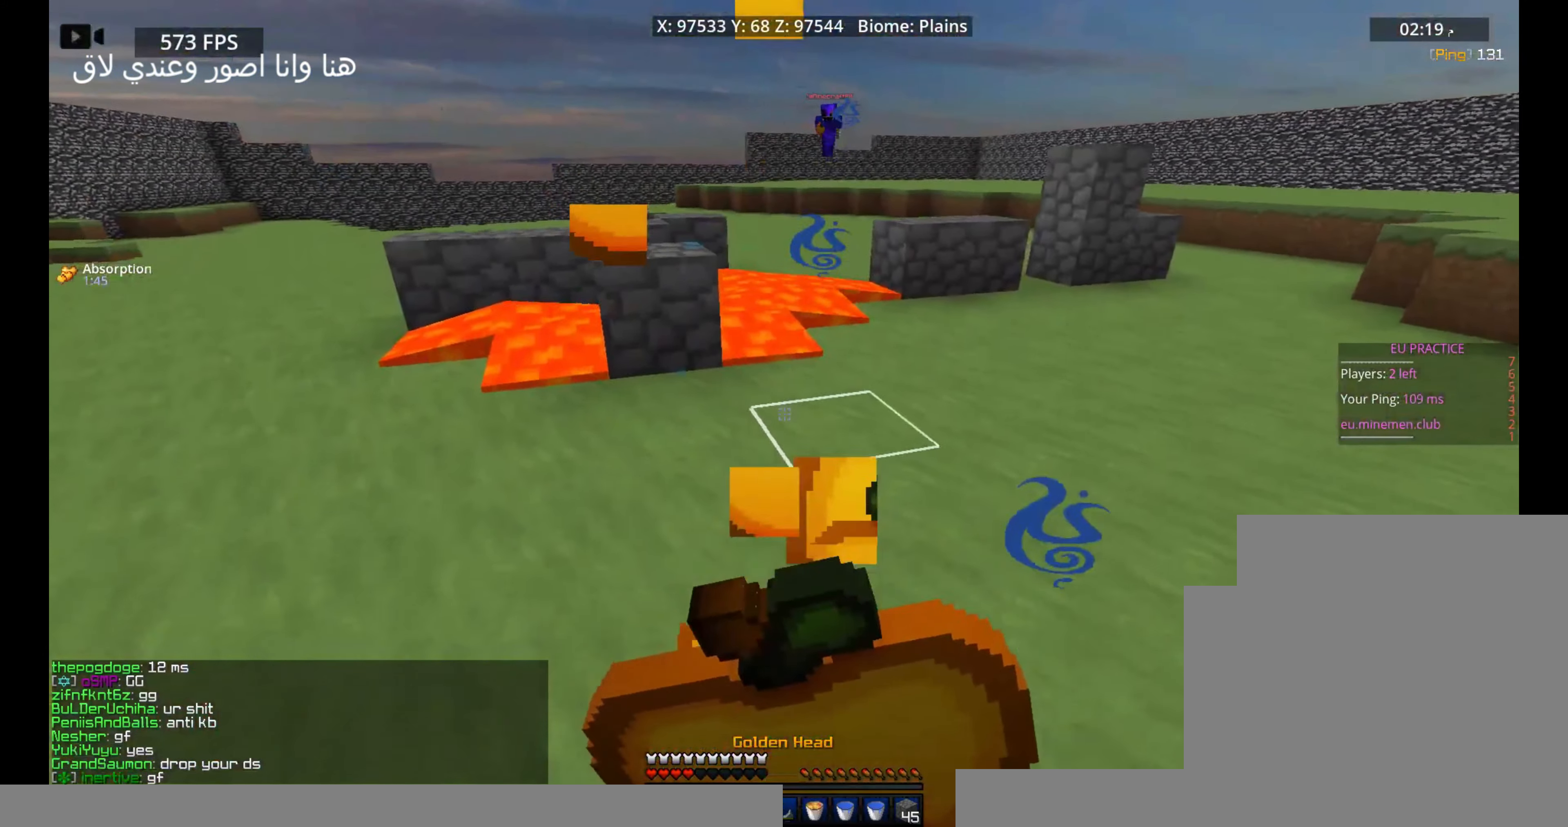
{"keys": ["a", "w"], "mouse": ["left", "right"], "events": [[67, "s", "up"], [83, "a", "down"], [150, "w", "down"]]}
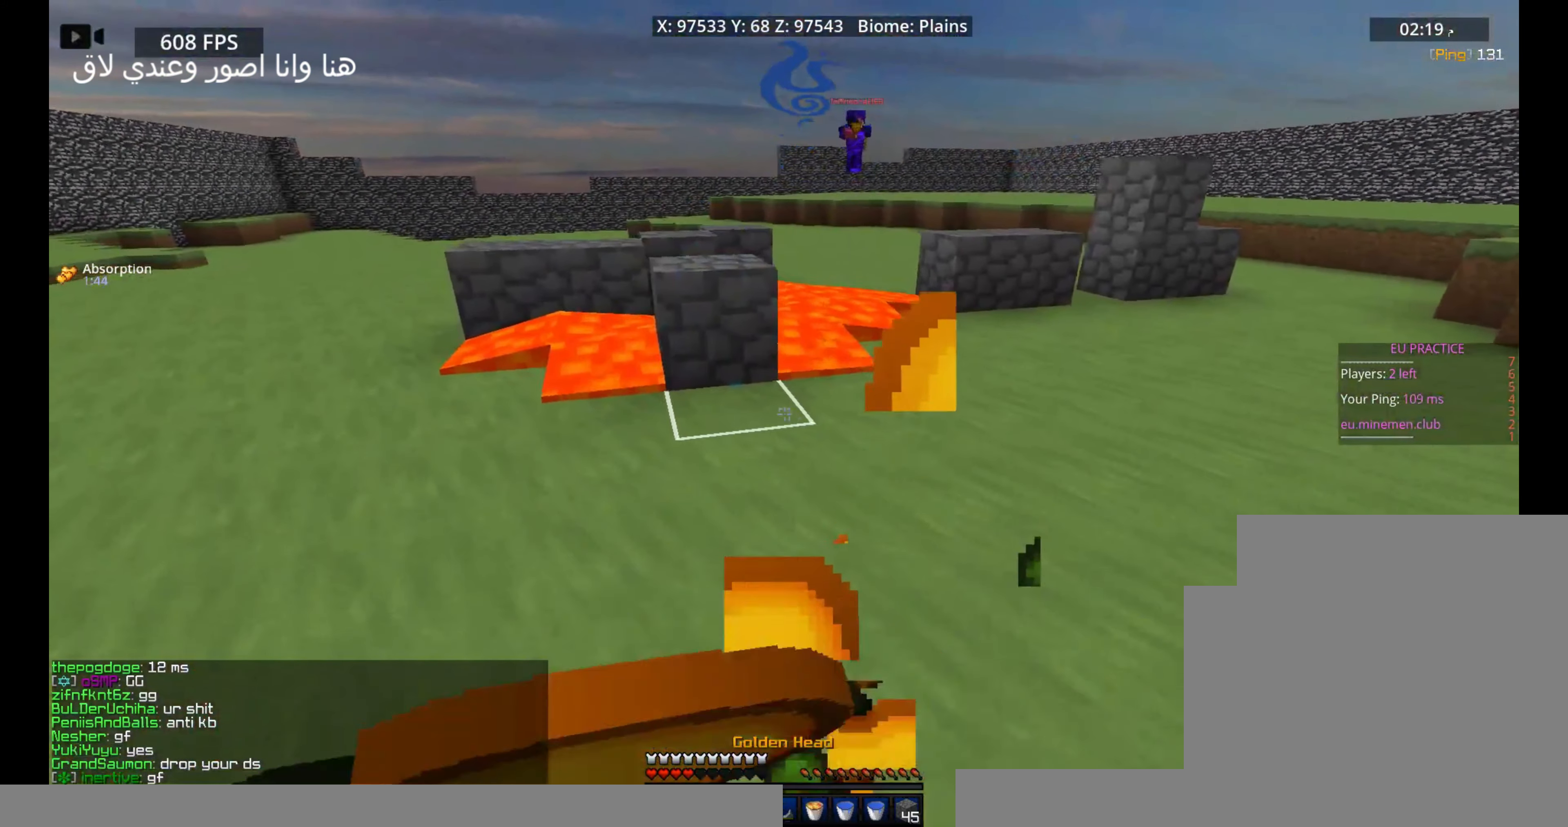
{"keys": ["w"], "mouse": ["left", "right"], "events": [[217, "a", "up"]]}
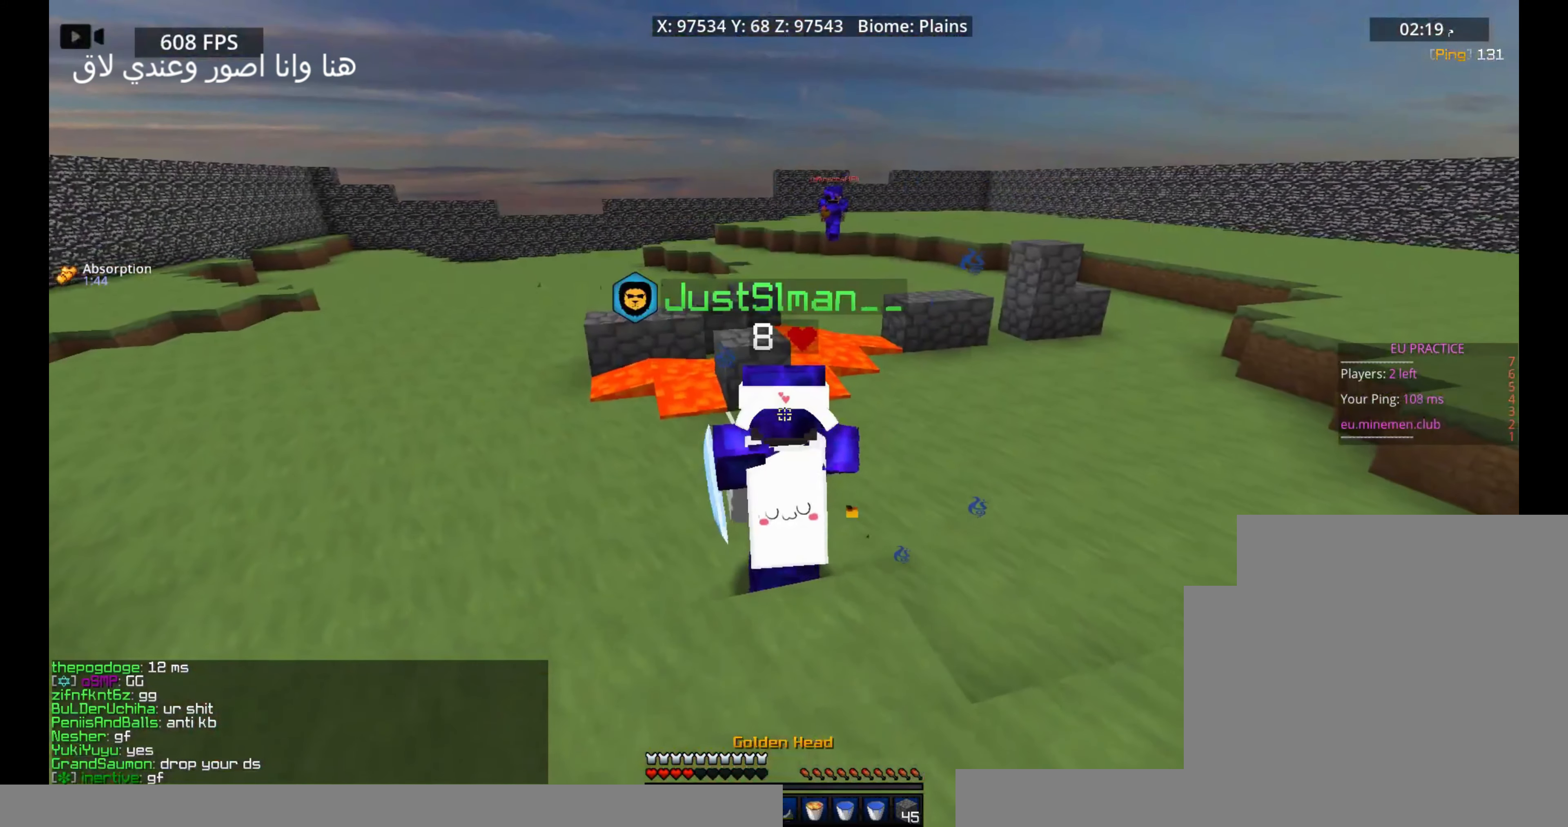
{"keys": ["space", "w"], "mouse": [], "events": [[283, "mouse_right", "up"], [367, "mouse_left", "up"], [500, "space", "down"]]}
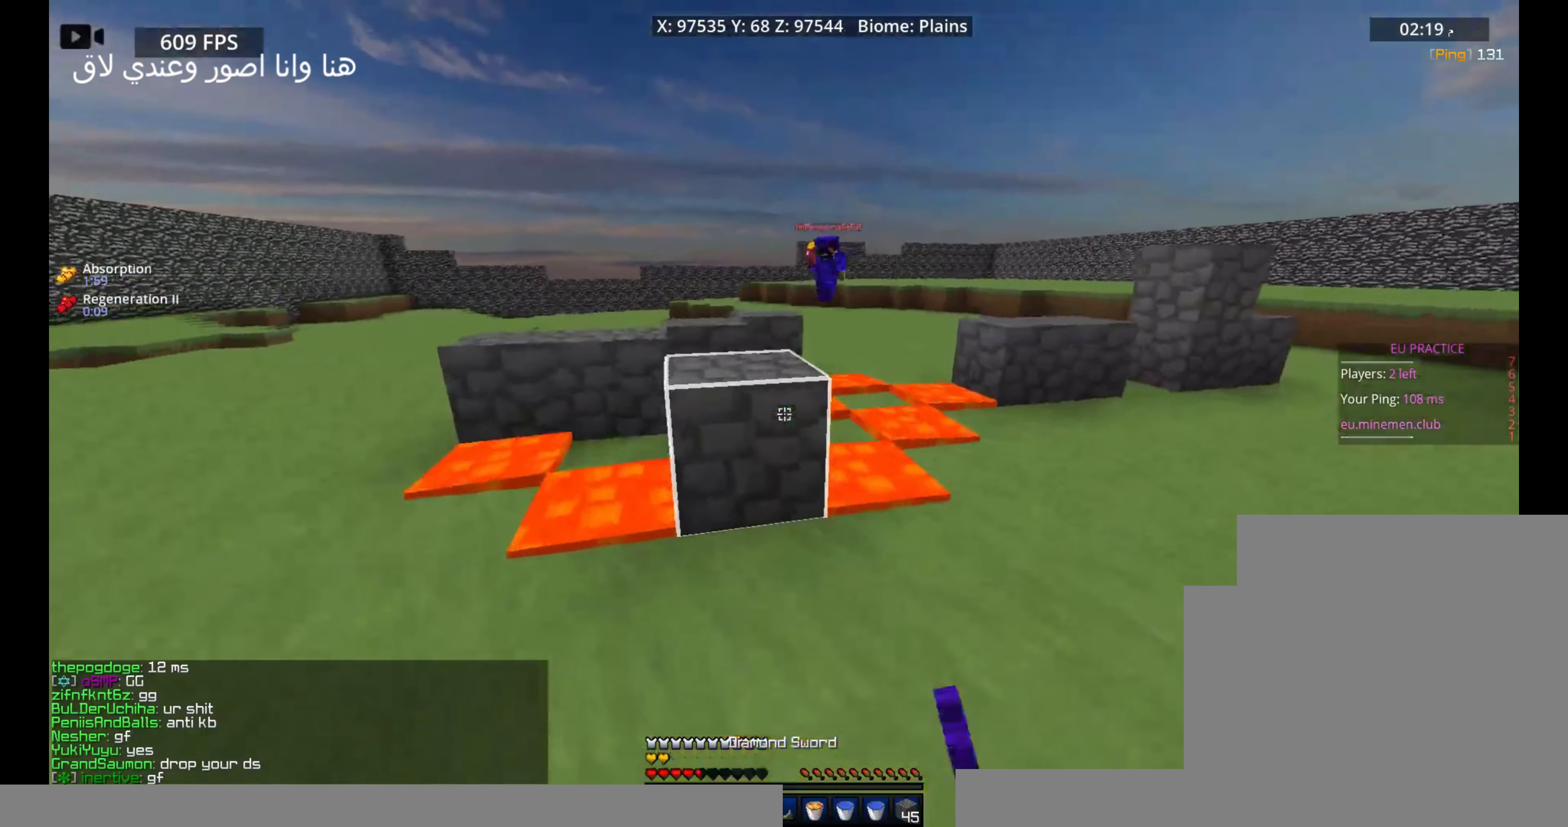
{"keys": ["a", "space", "w"], "mouse": [], "events": [[183, "a", "down"]]}
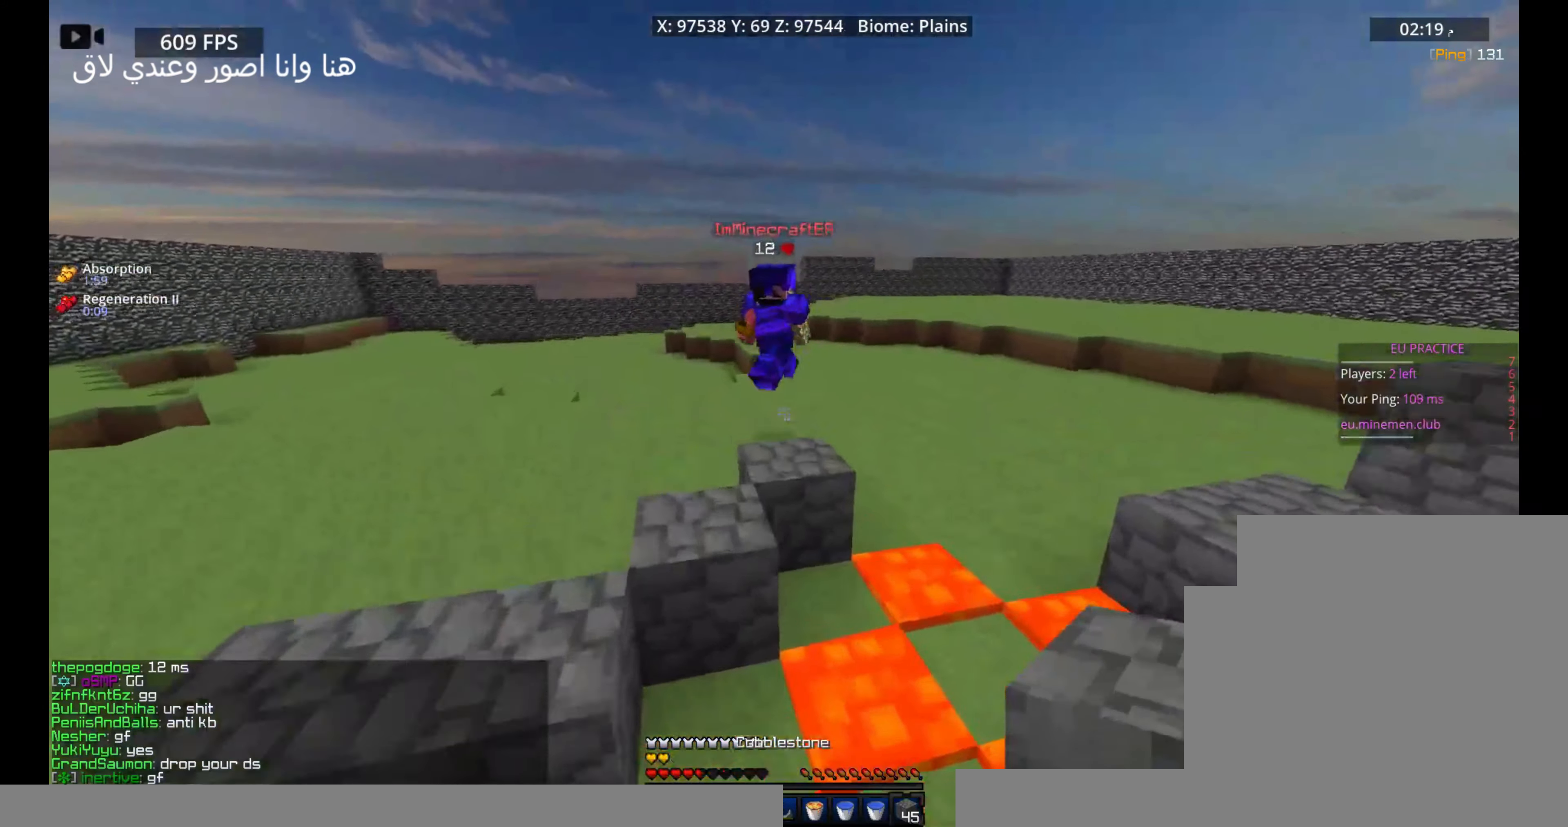
{"keys": ["w"], "mouse": ["left"], "events": [[133, "space", "up"], [150, "mouse_right", "down"], [167, "mouse_left", "down"], [267, "mouse_left", "up"], [333, "mouse_right", "up"], [400, "mouse_left", "down"], [450, "a", "up"]]}
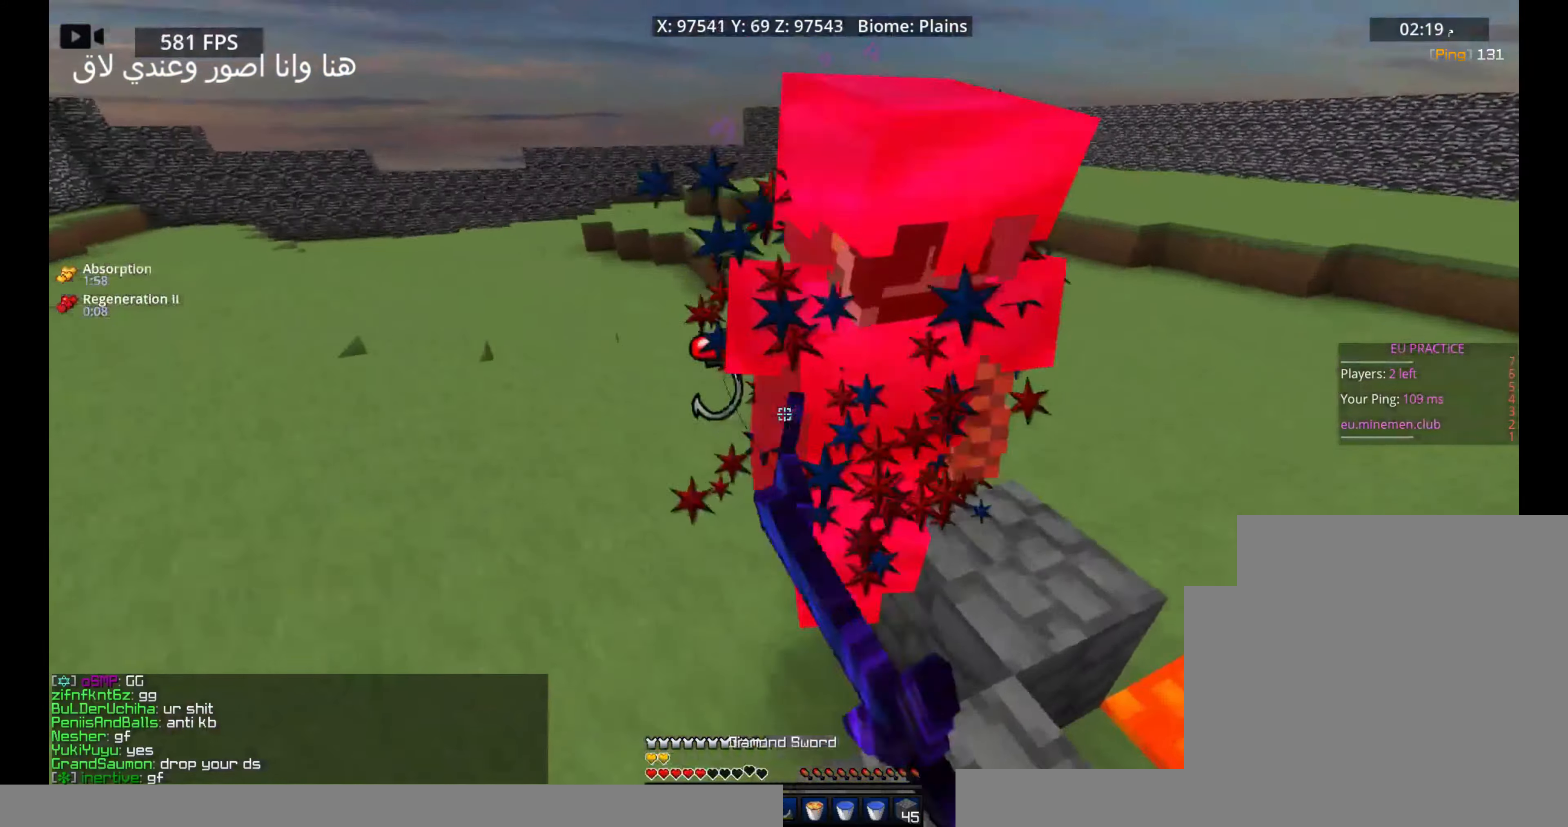
{"keys": ["w"], "mouse": ["left"], "events": []}
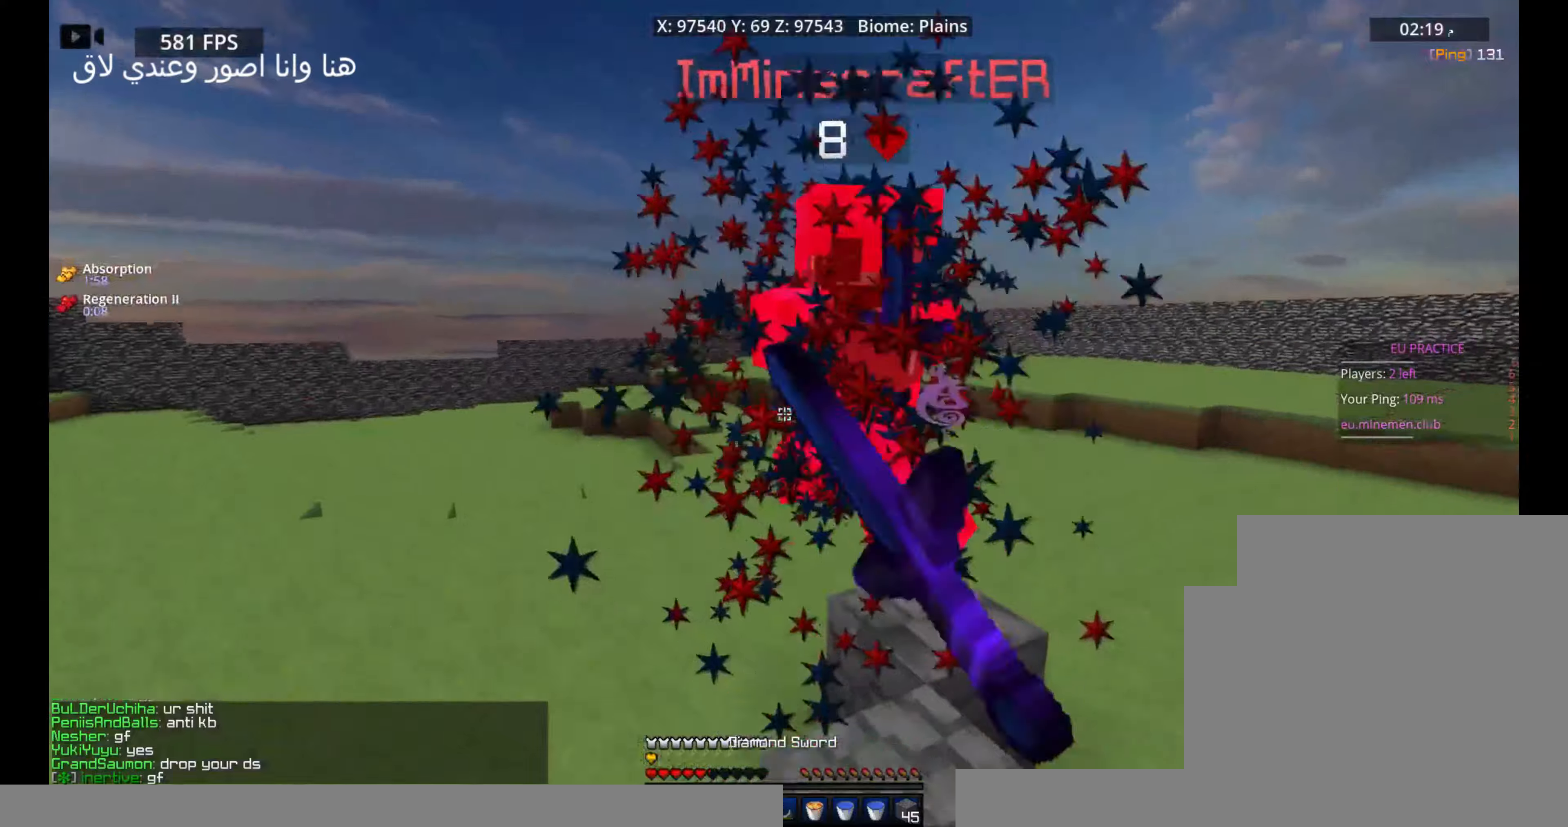
{"keys": ["space", "w"], "mouse": ["left"], "events": [[167, "space", "down"]]}
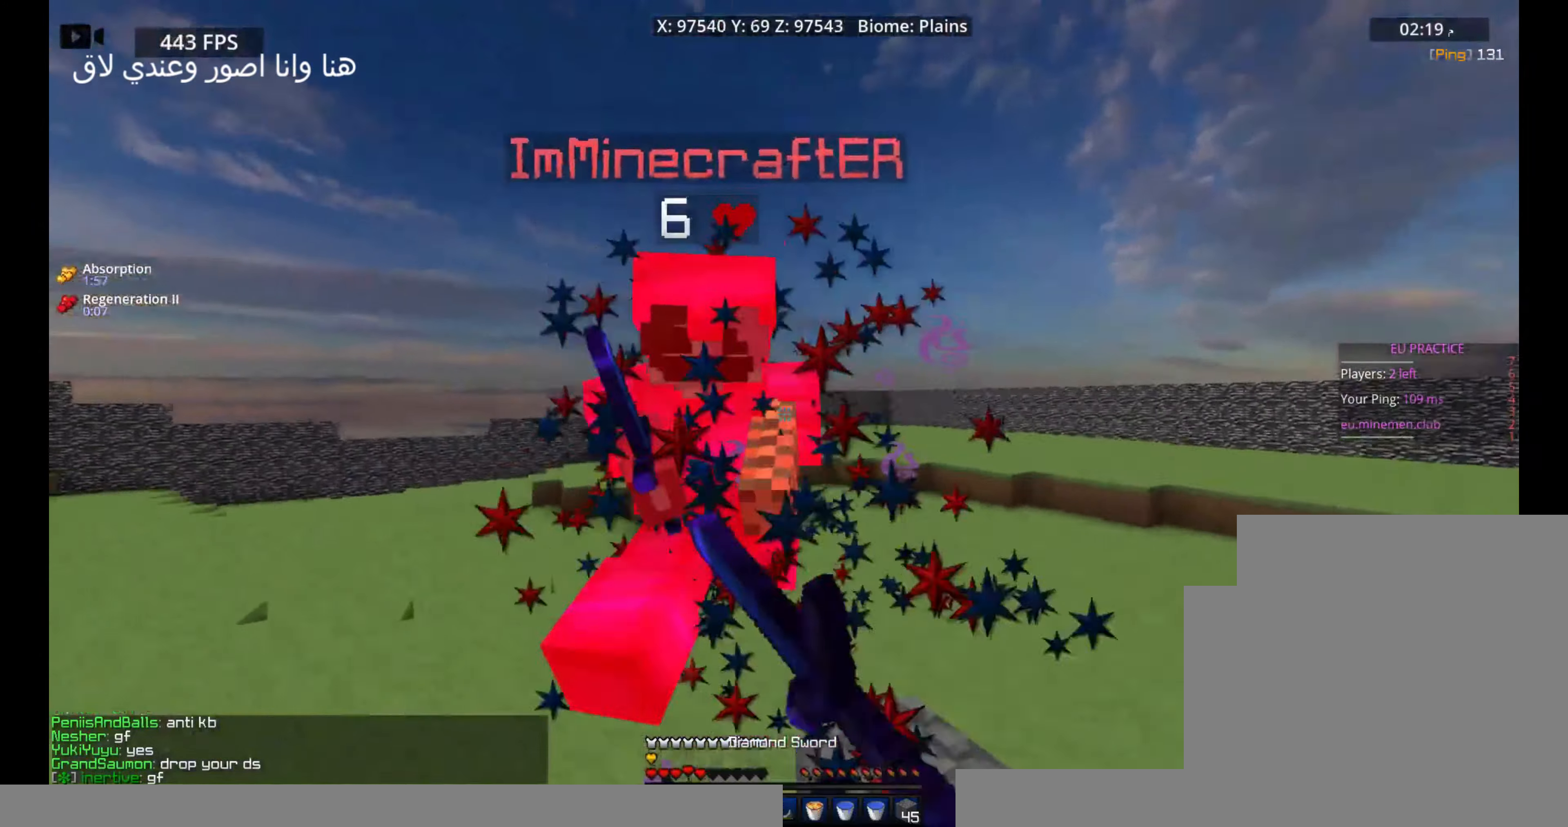
{"keys": ["w"], "mouse": ["left"], "events": [[467, "space", "up"]]}
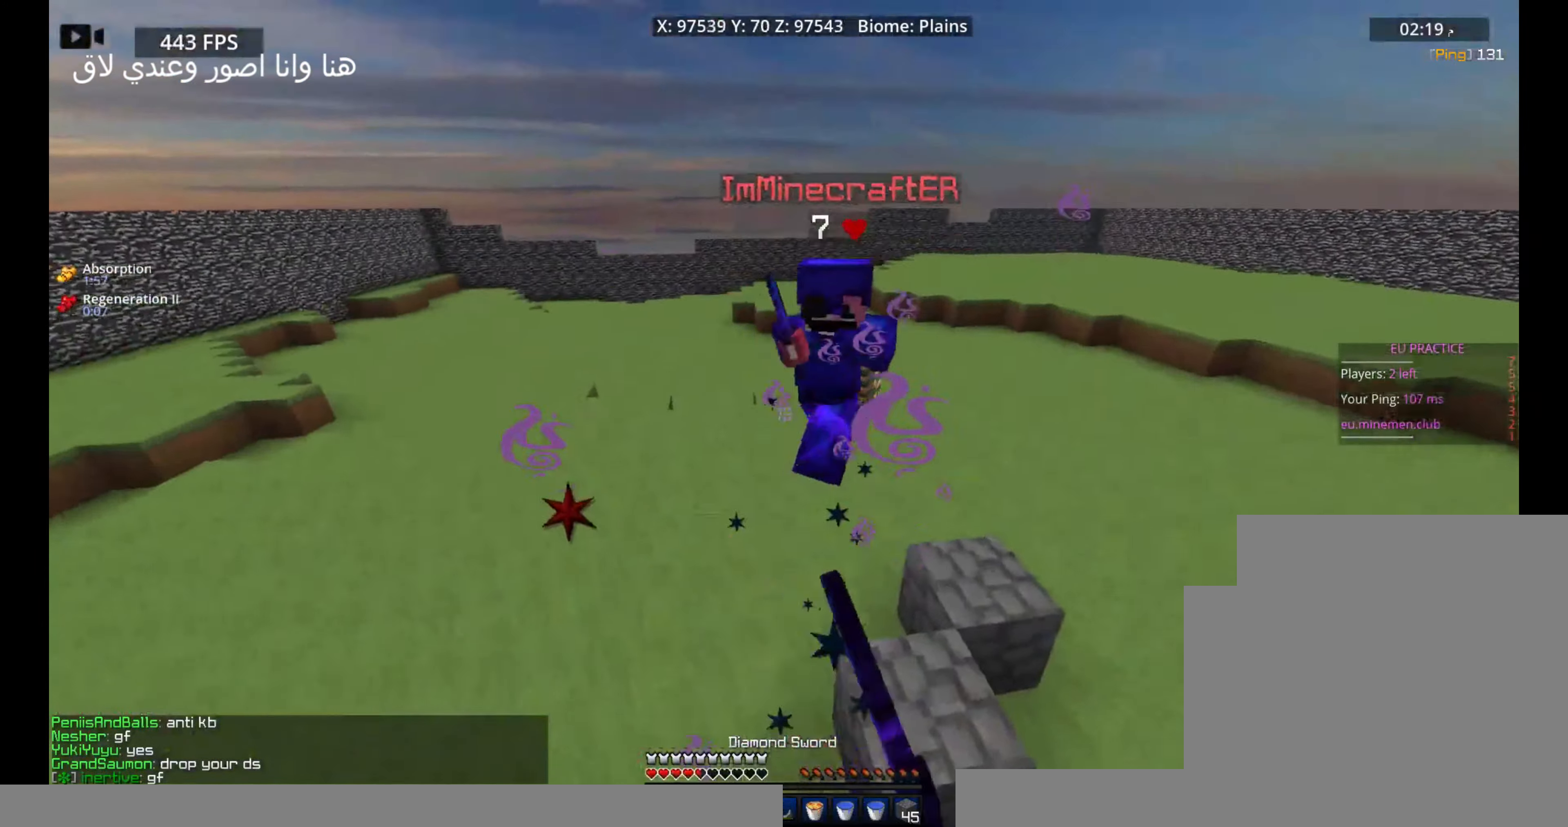
{"keys": ["w"], "mouse": ["right"], "events": [[17, "mouse_left", "up"], [84, "mouse_right", "down"], [250, "mouse_left", "down"], [250, "mouse_right", "up"], [450, "mouse_left", "up"], [450, "mouse_right", "down"]]}
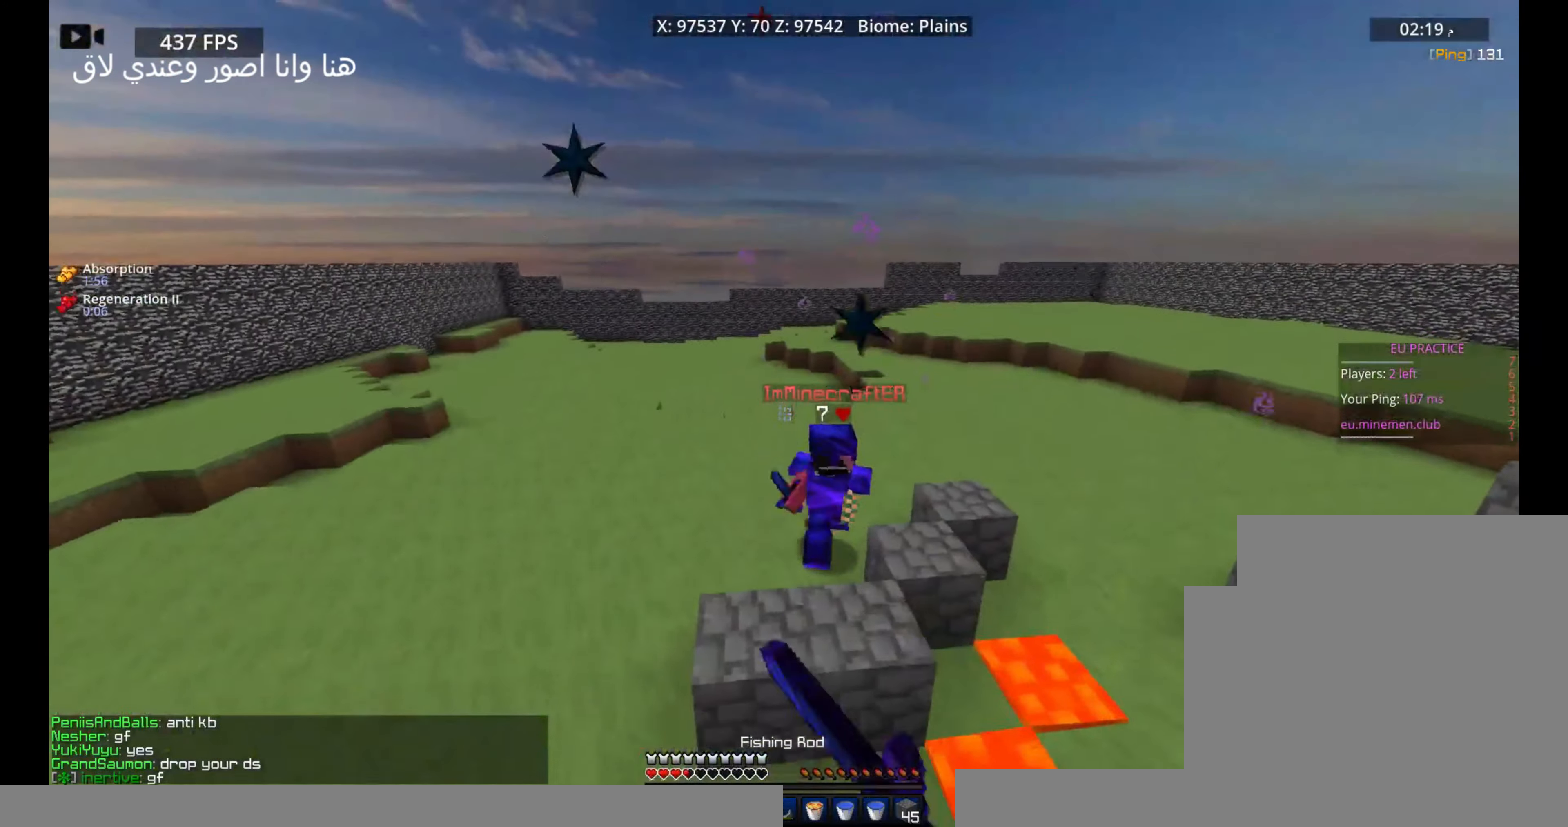
{"keys": ["a", "w"], "mouse": ["left"], "events": [[150, "mouse_left", "down"], [150, "mouse_right", "up"], [234, "a", "down"]]}
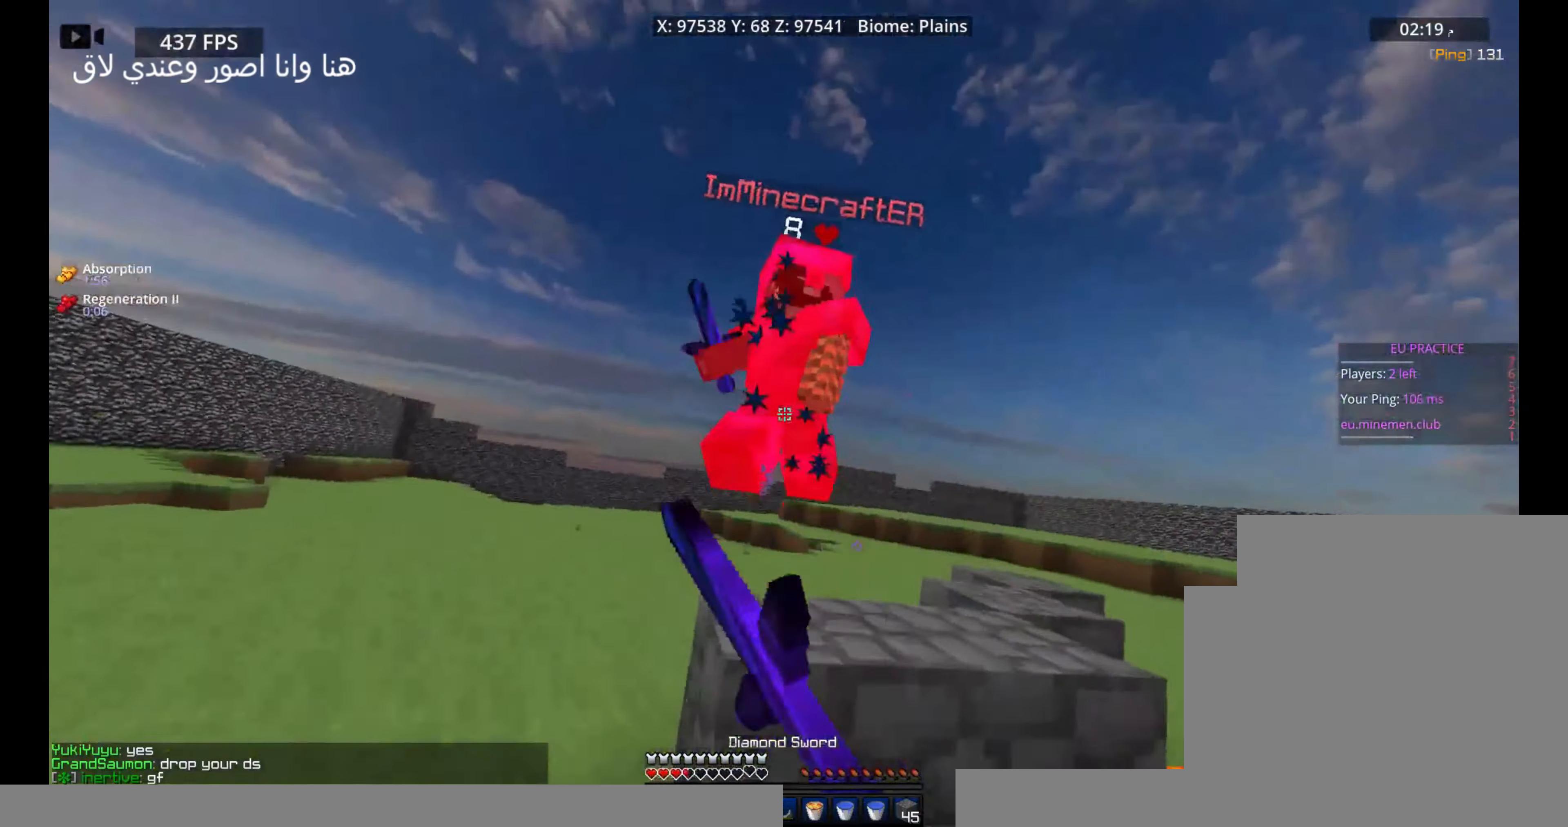
{"keys": ["w"], "mouse": ["left"], "events": [[117, "space", "down"], [200, "a", "up"], [300, "space", "up"]]}
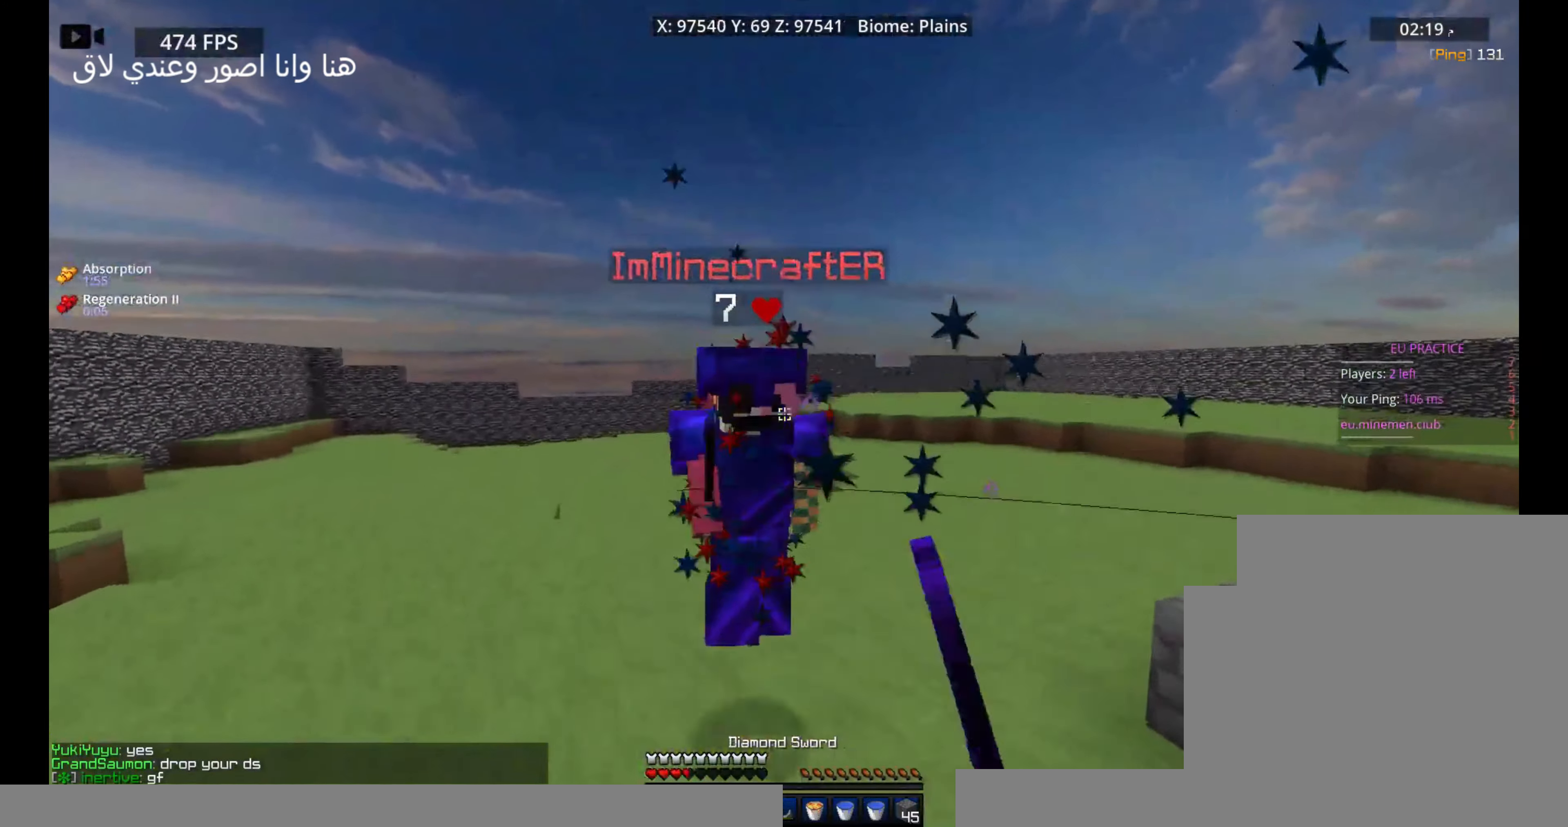
{"keys": ["w"], "mouse": ["left"], "events": []}
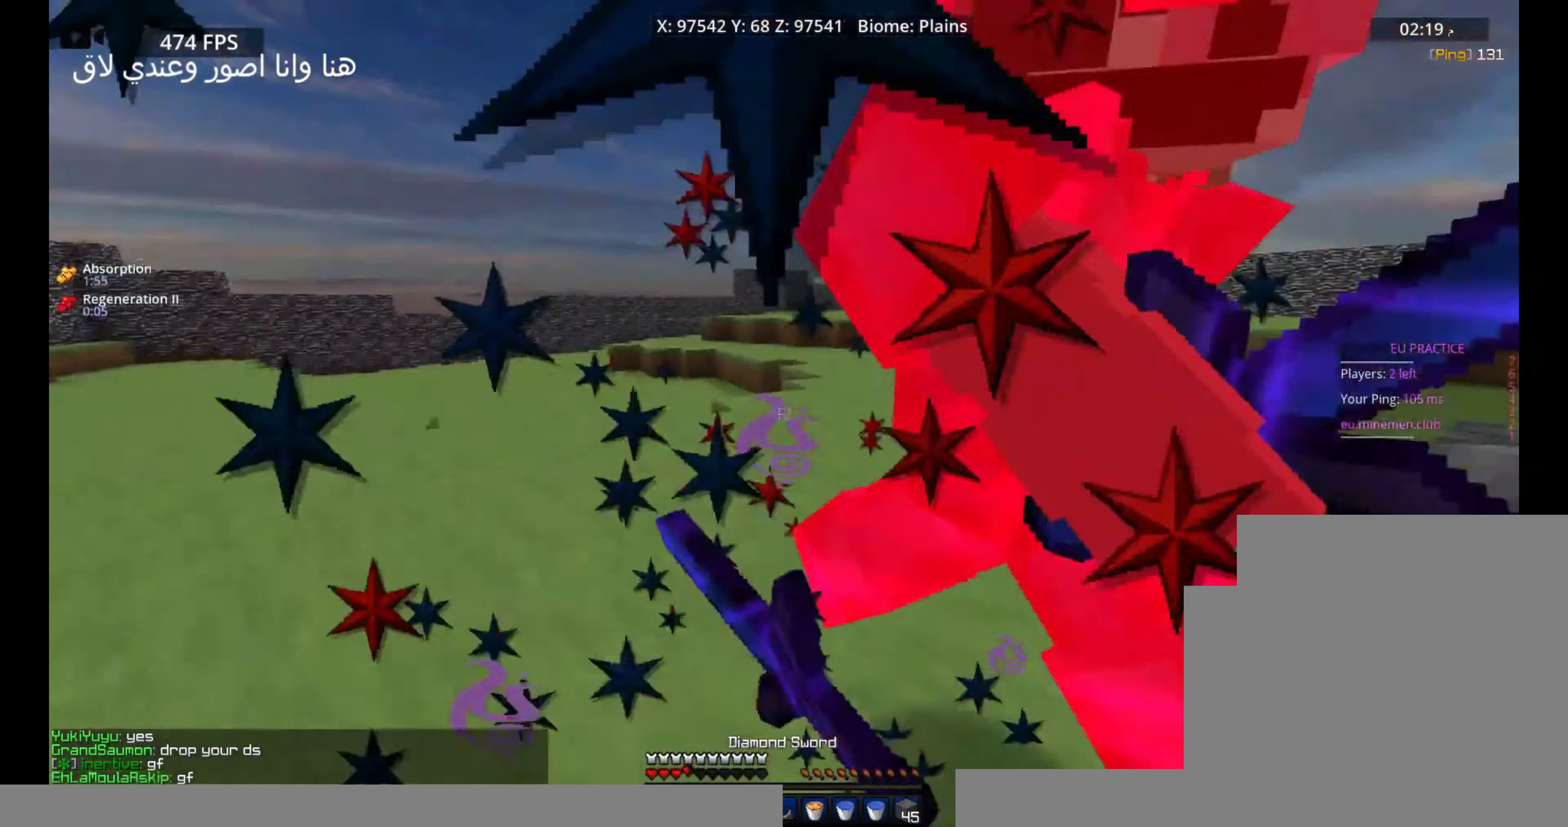
{"keys": ["d", "w"], "mouse": ["left"], "events": [[67, "d", "down"]]}
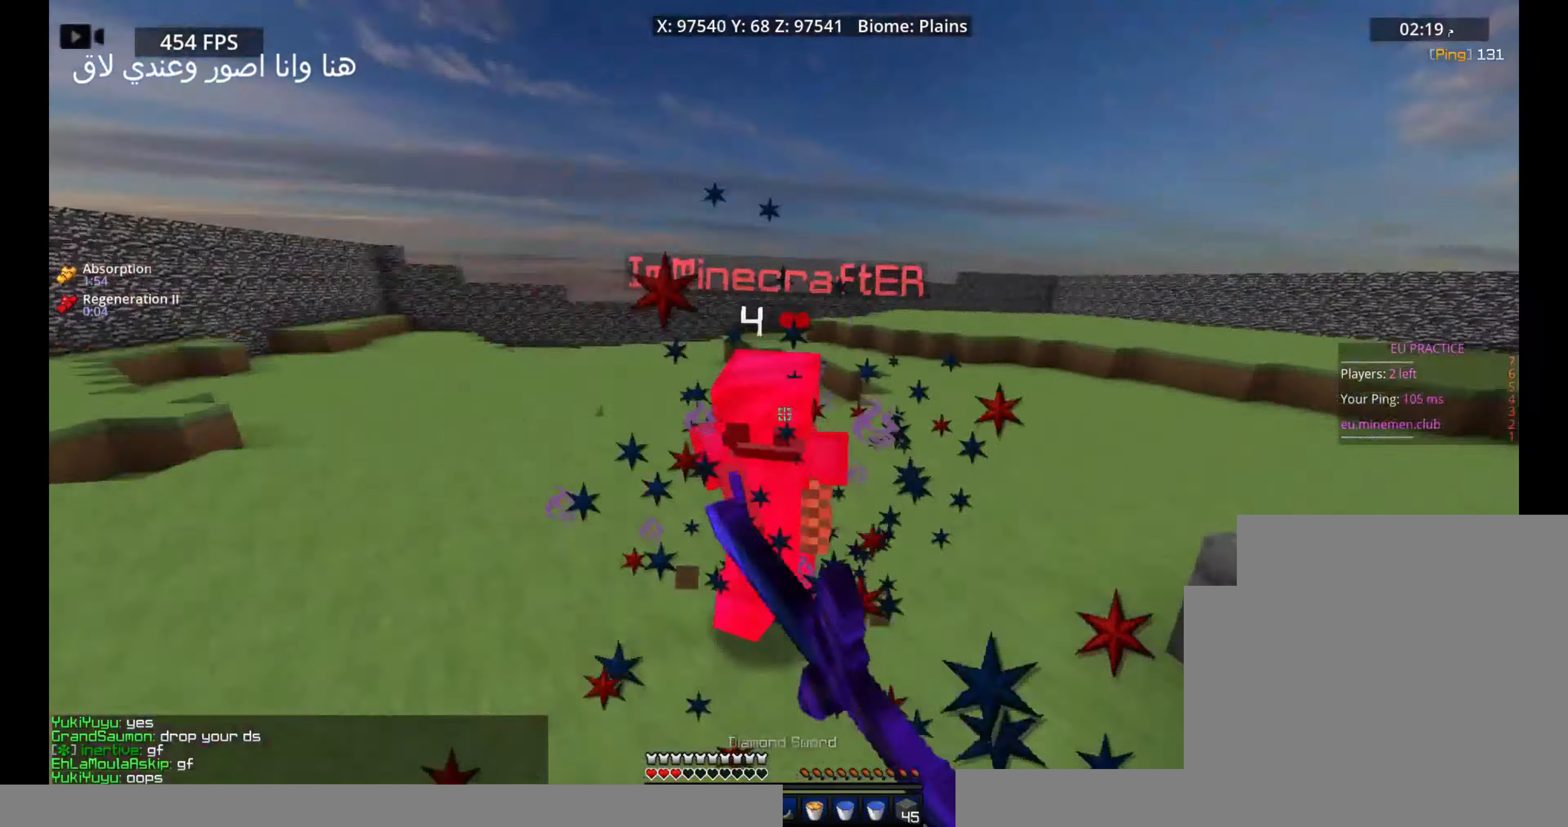
{"keys": ["w"], "mouse": ["left"], "events": [[300, "d", "up"]]}
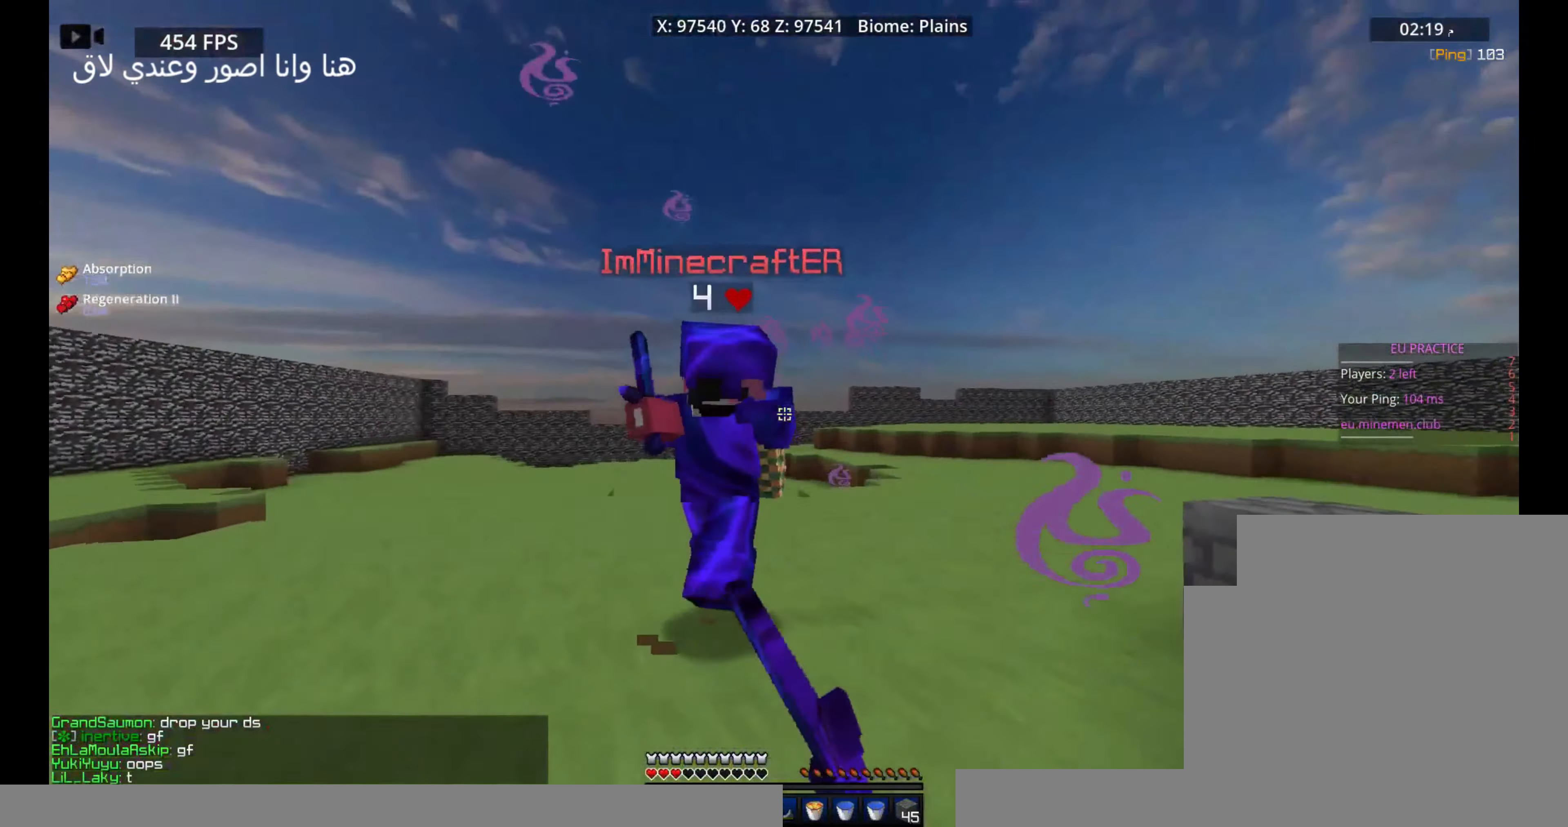
{"keys": ["a", "s"], "mouse": ["left"], "events": [[284, "a", "down"], [334, "w", "up"], [350, "s", "down"]]}
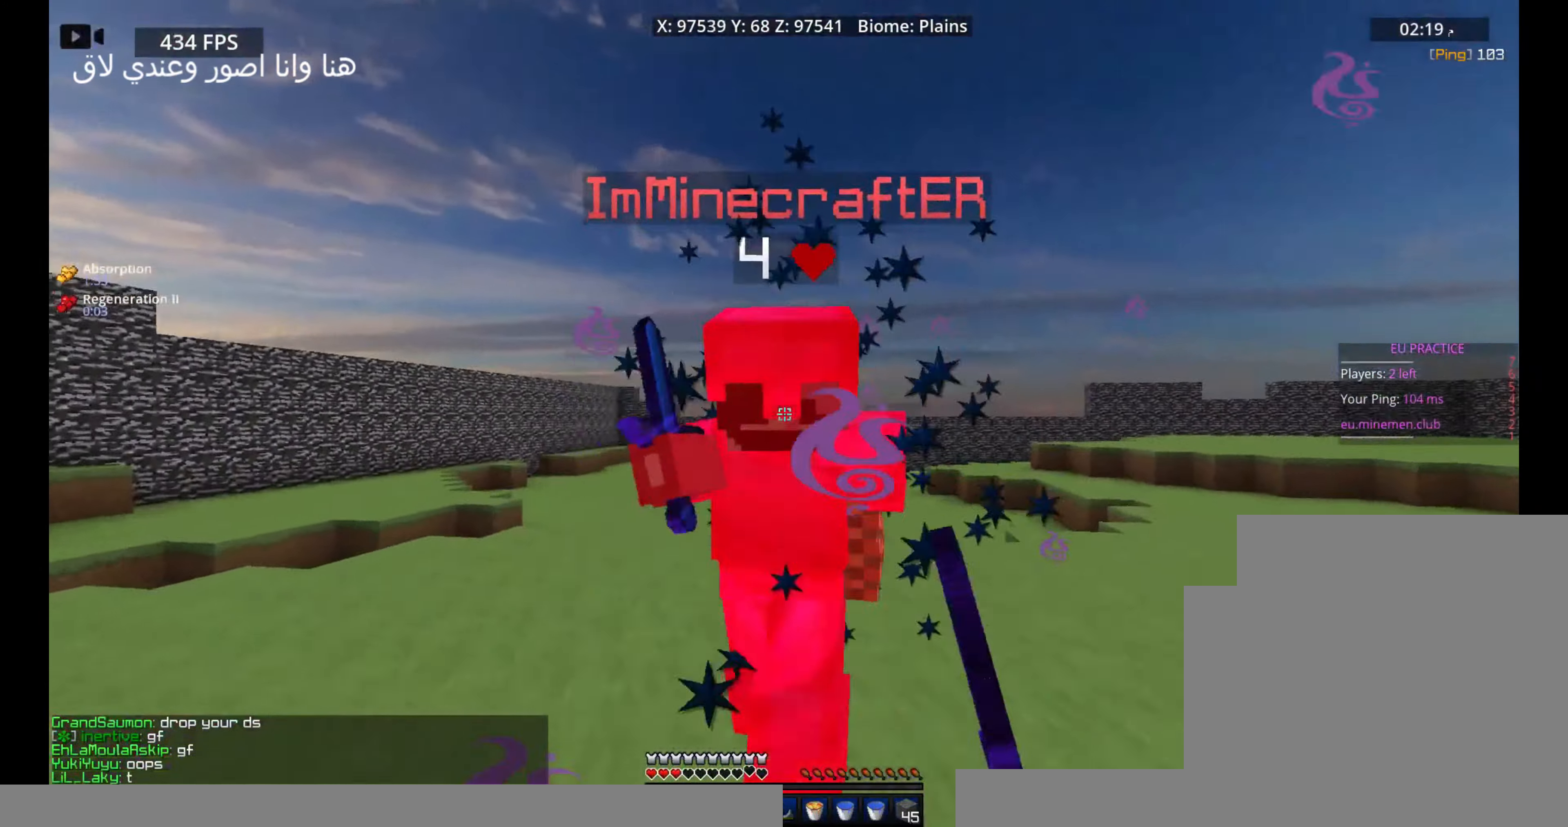
{"keys": ["a", "s"], "mouse": ["right"], "events": [[434, "mouse_left", "up"], [450, "mouse_right", "down"]]}
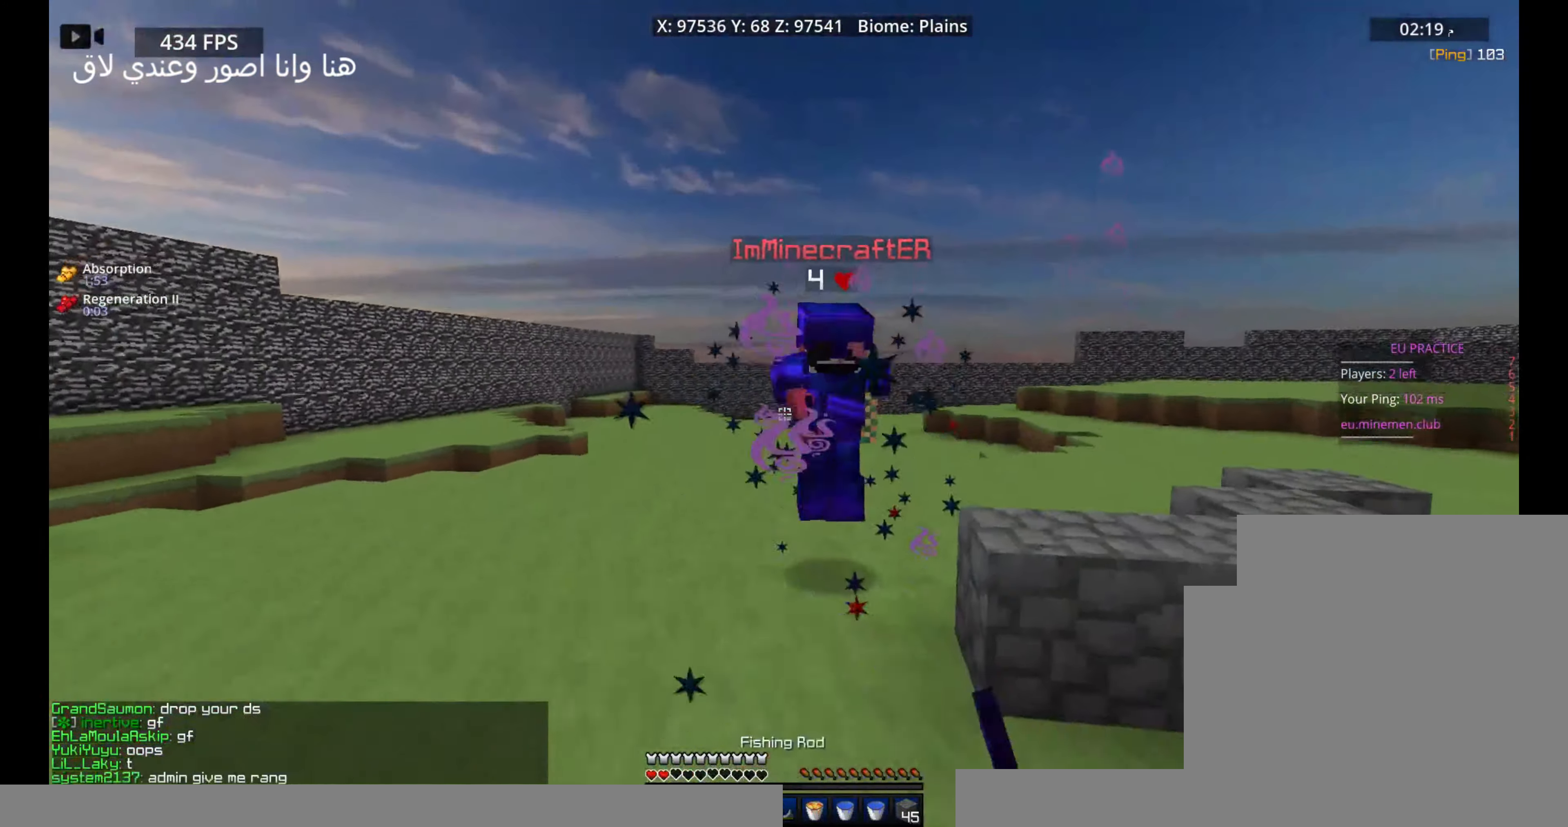
{"keys": ["a"], "mouse": ["right"], "events": [[17, "s", "up"], [116, "w", "down"], [133, "mouse_right", "up"], [366, "mouse_right", "down"], [466, "w", "up"]]}
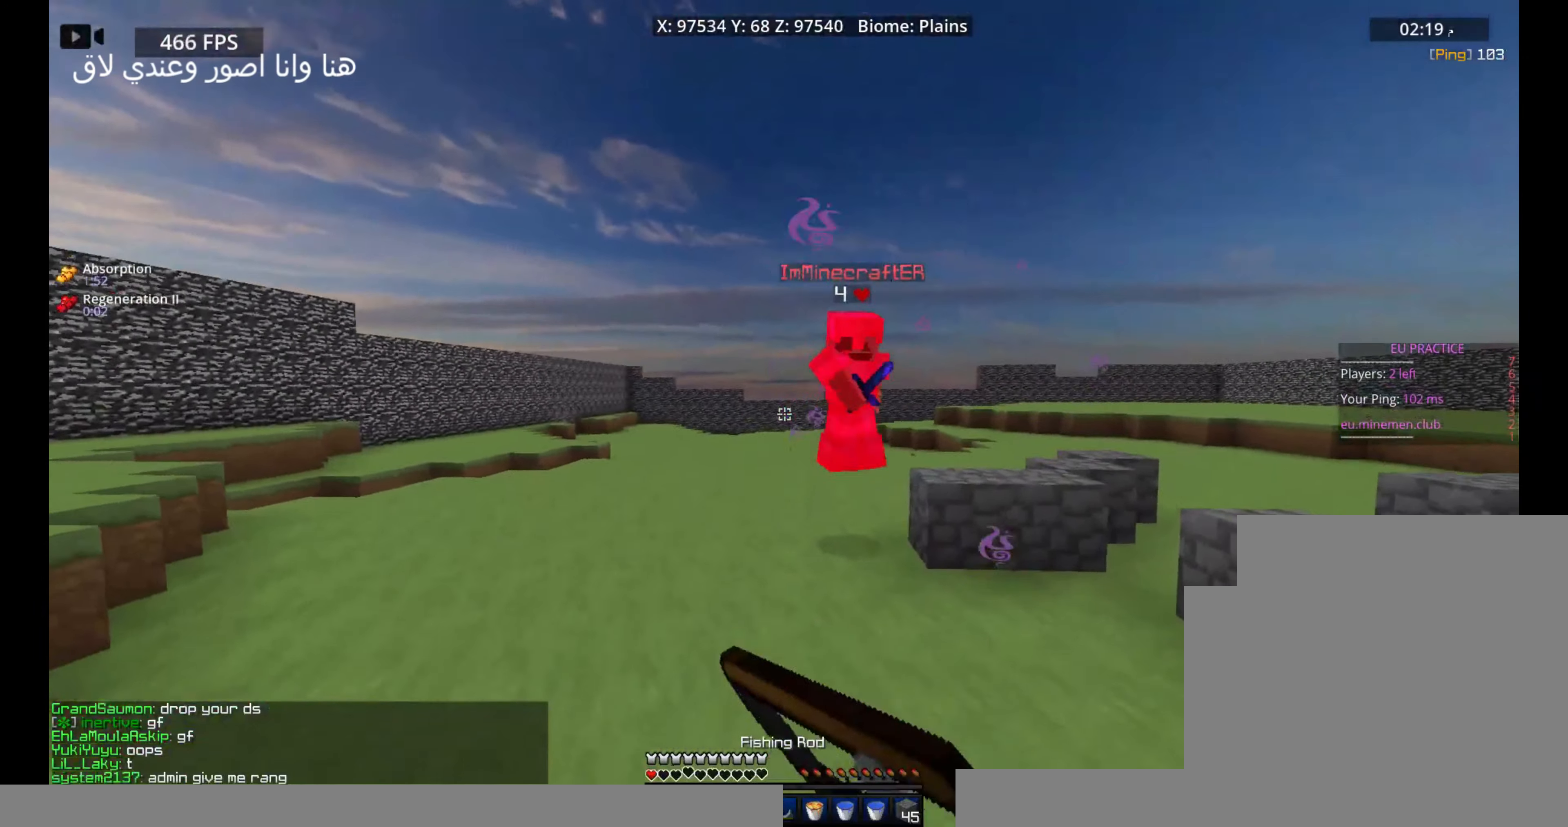
{"keys": ["a"], "mouse": [], "events": [[33, "s", "down"], [83, "mouse_right", "up"], [150, "s", "up"]]}
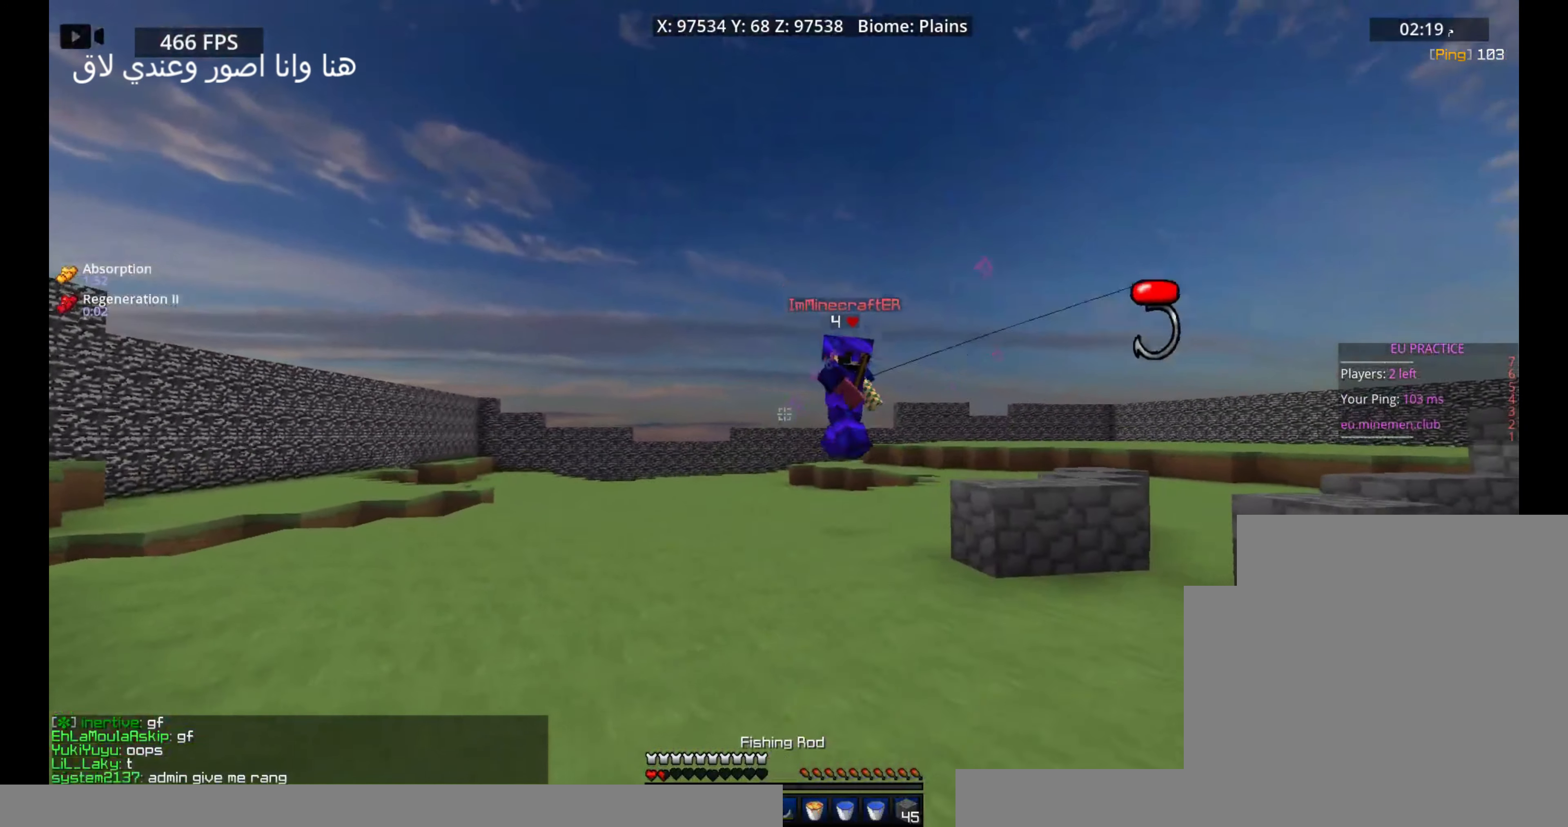
{"keys": ["s"], "mouse": [], "events": [[16, "mouse_right", "down"], [133, "s", "down"], [216, "mouse_right", "up"], [283, "a", "up"]]}